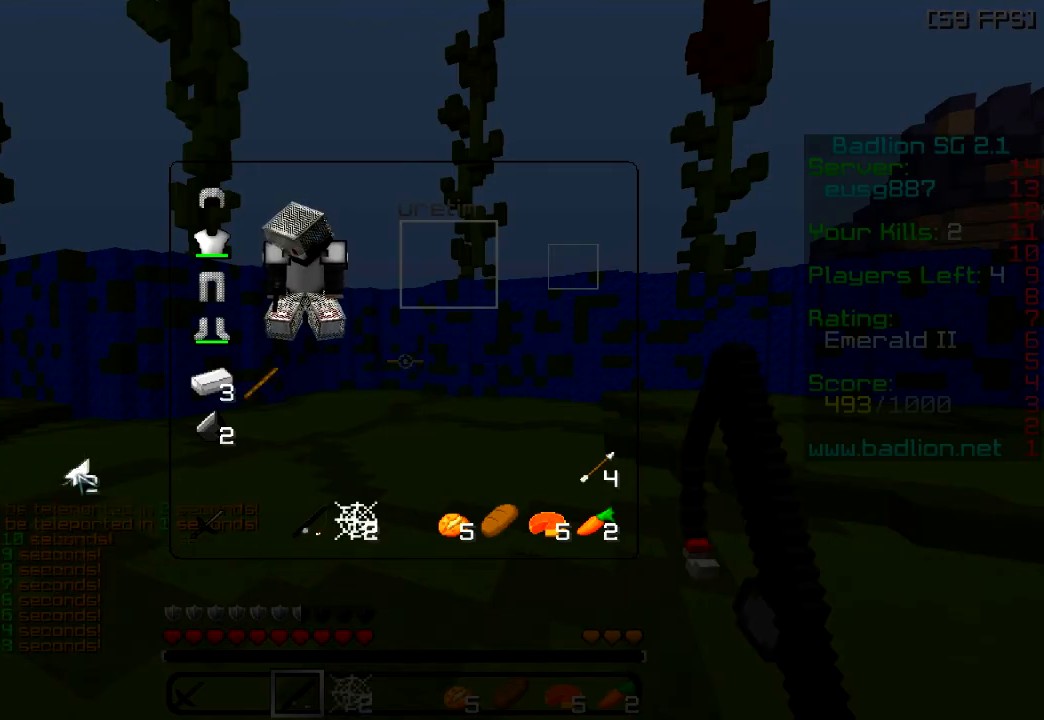
Gameplay with keyboard; each line is a JSON object with the keys held at the frame after it. "events" lists presses ("down") and releases ("up") of "a", "d", "s" and "w" between this image and that frame as [ms after this image, input, new state], when the widget could be followed in between. No other keys are recorded. Mouse input is not recorded.
{"keys": ["a"], "events": [[267, "a", "down"]]}
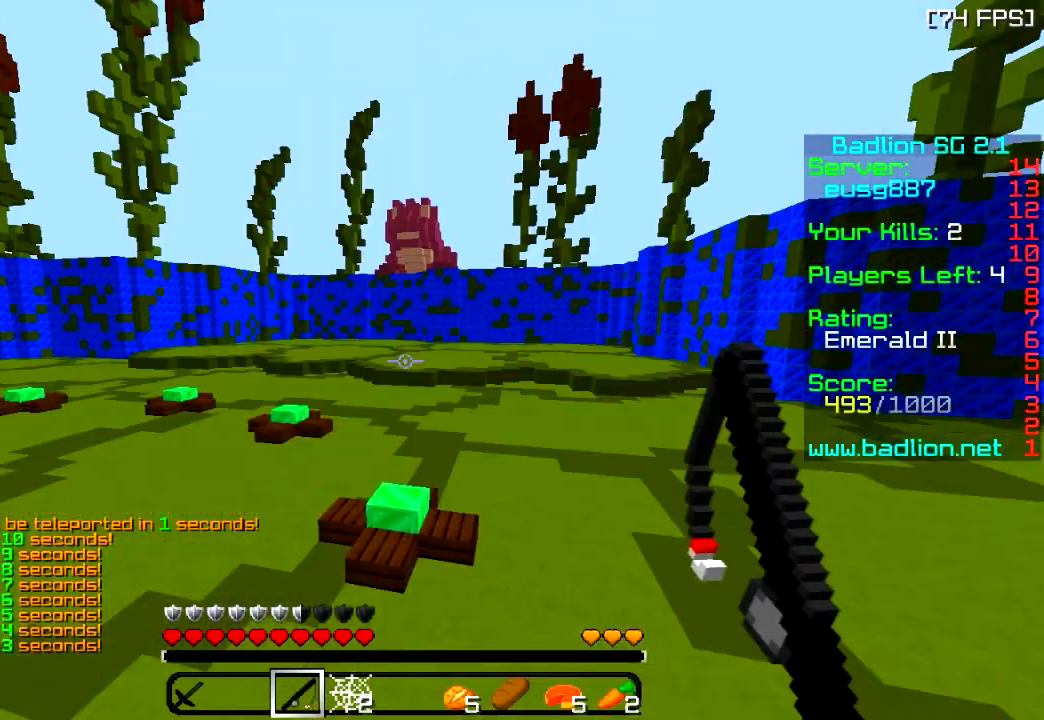
{"keys": ["a", "w"], "events": [[500, "w", "down"]]}
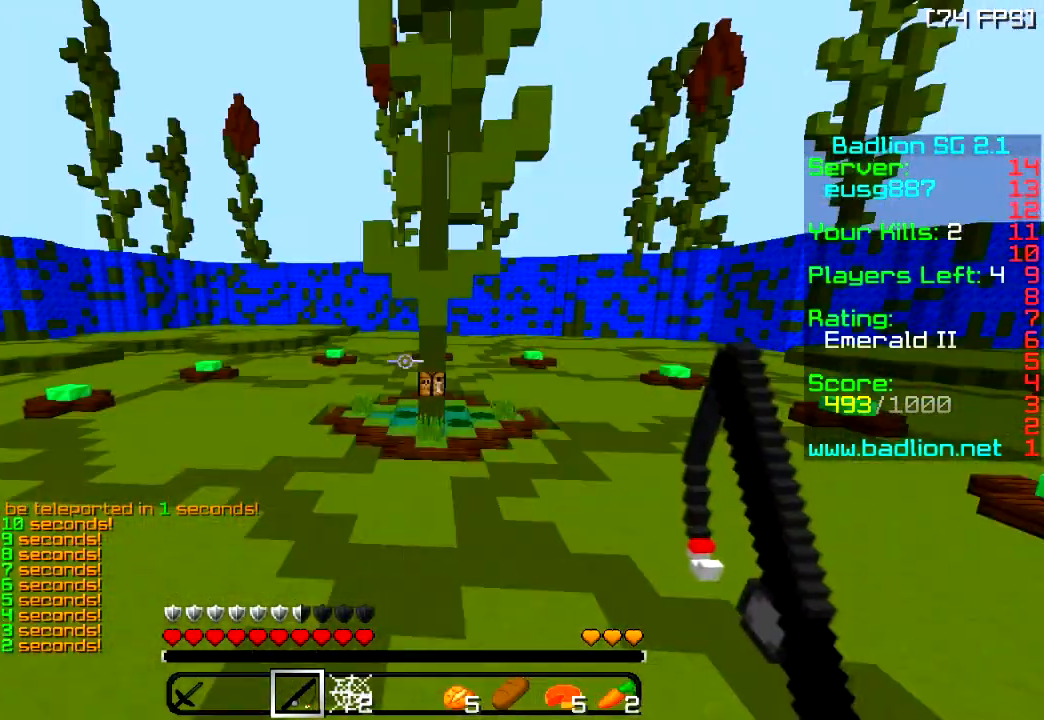
{"keys": ["d"], "events": [[200, "a", "up"], [217, "d", "down"], [284, "w", "up"]]}
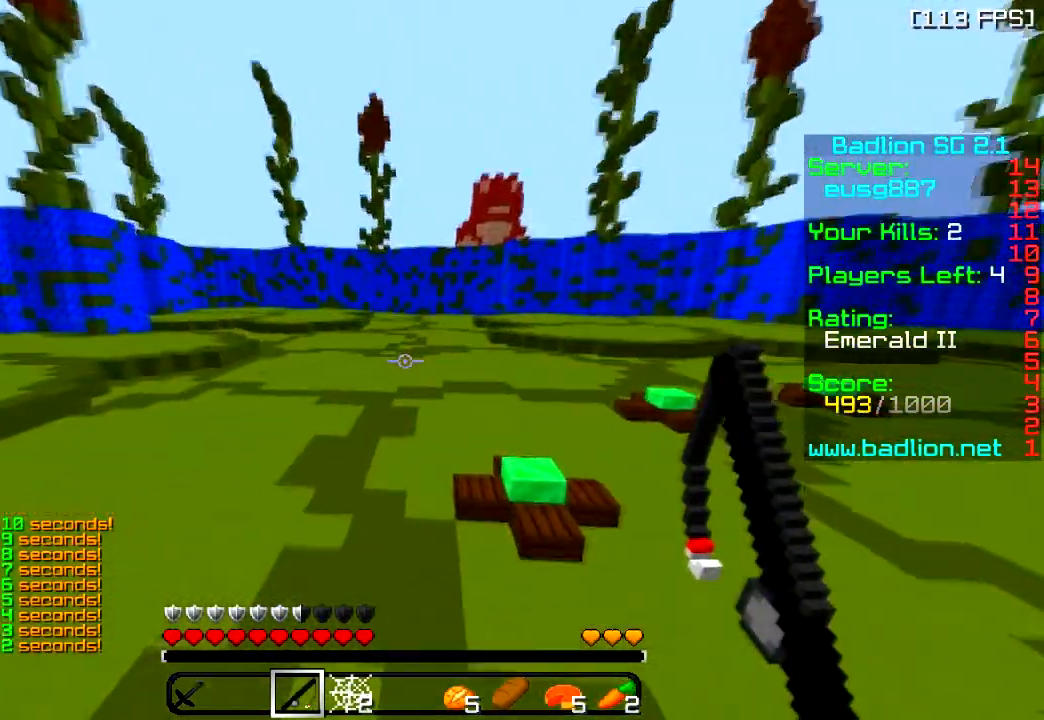
{"keys": ["s"], "events": [[50, "s", "down"], [117, "d", "up"]]}
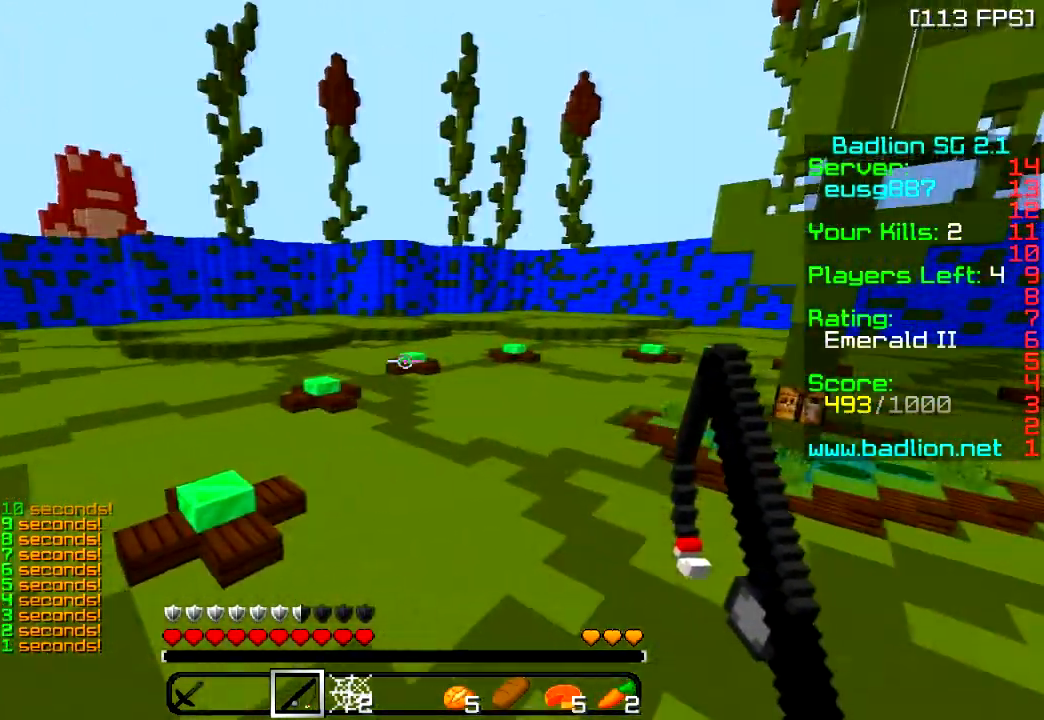
{"keys": ["a", "s"], "events": [[217, "d", "down"], [384, "d", "up"], [417, "a", "down"]]}
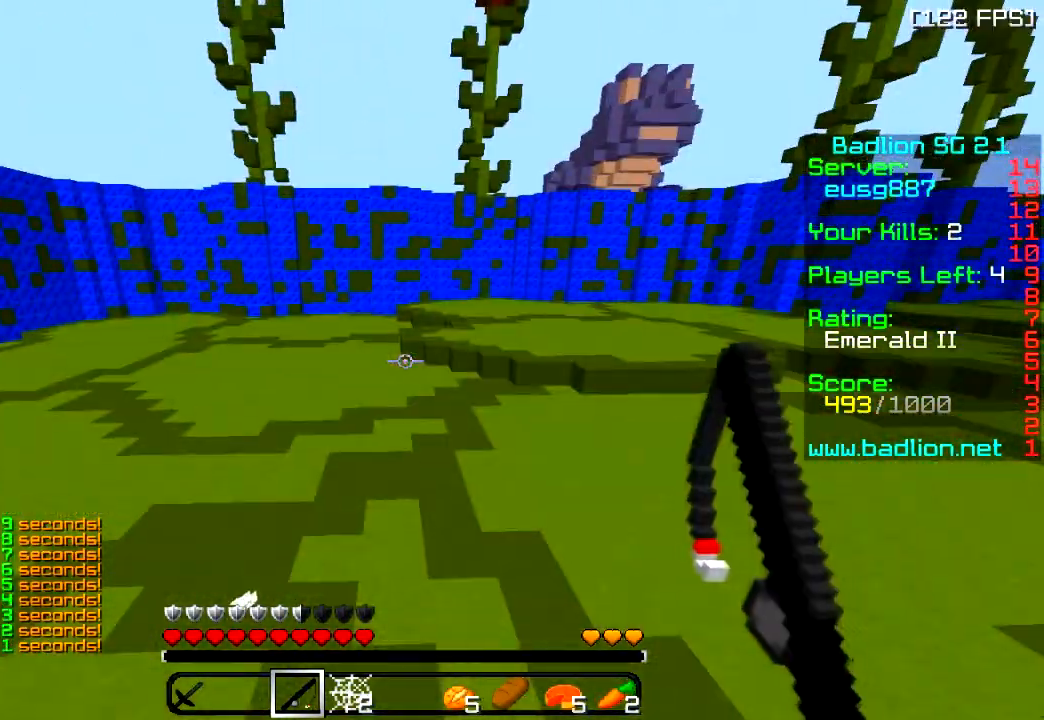
{"keys": ["a", "w"], "events": [[33, "s", "up"], [183, "w", "down"]]}
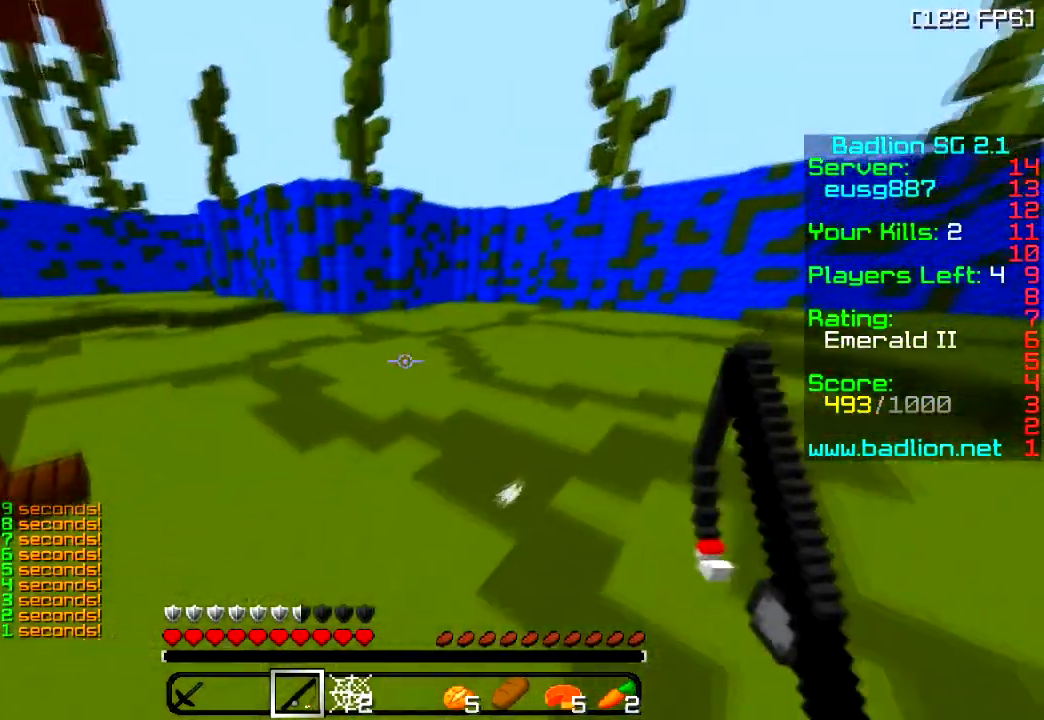
{"keys": ["w"], "events": [[301, "a", "up"]]}
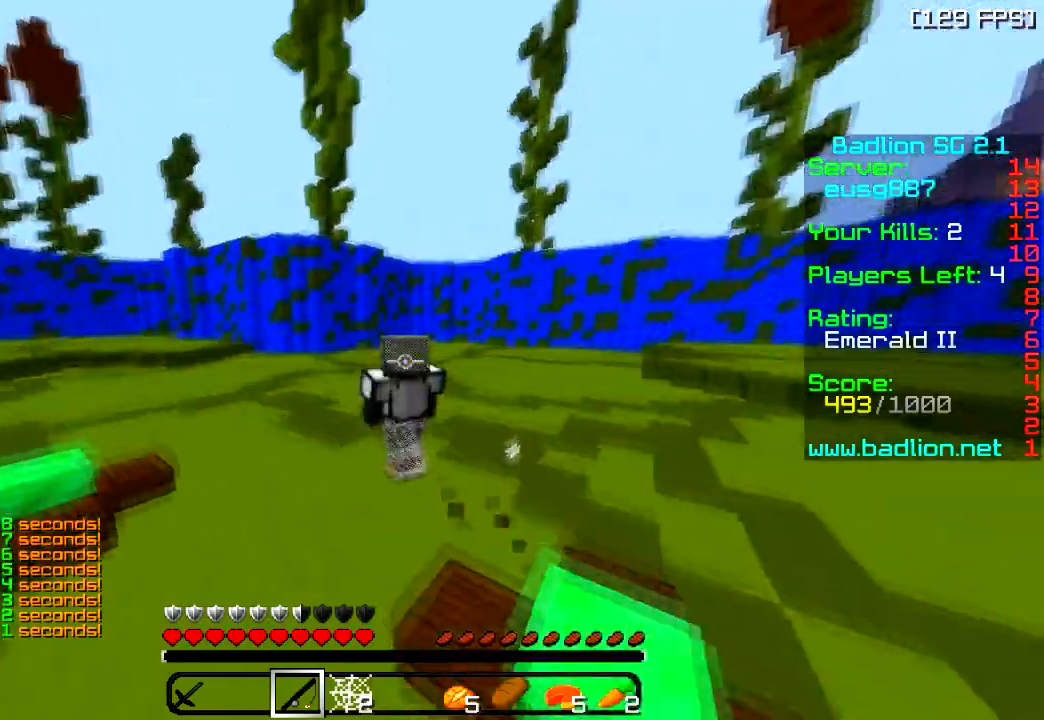
{"keys": ["w"], "events": []}
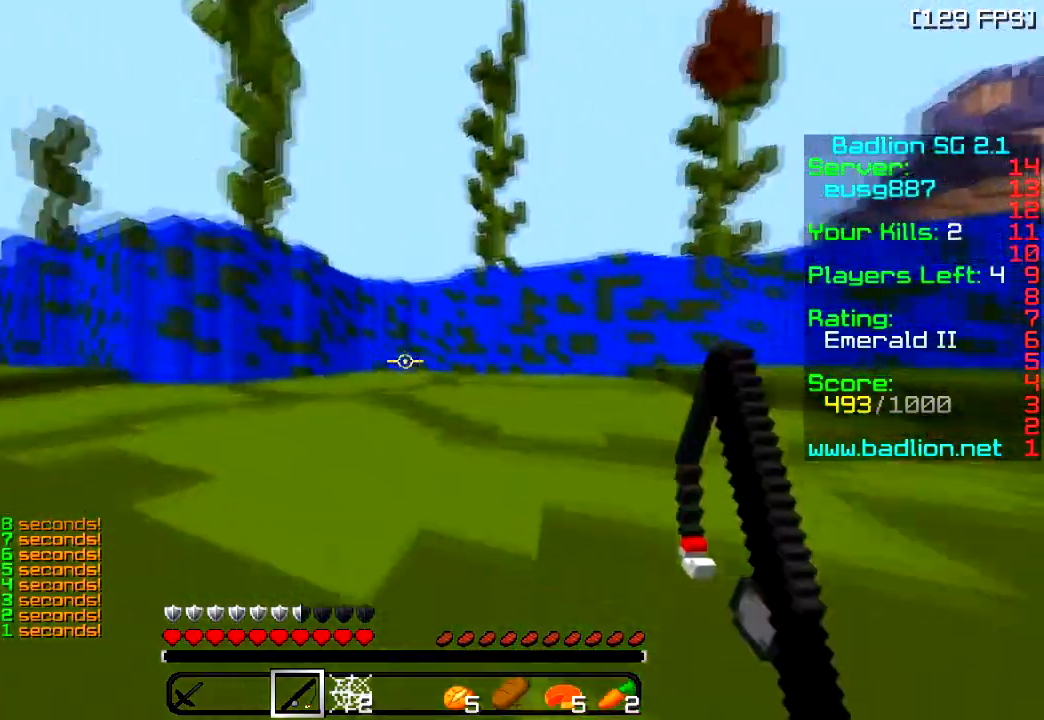
{"keys": ["s"], "events": [[17, "a", "down"], [100, "w", "up"], [184, "s", "down"], [467, "a", "up"]]}
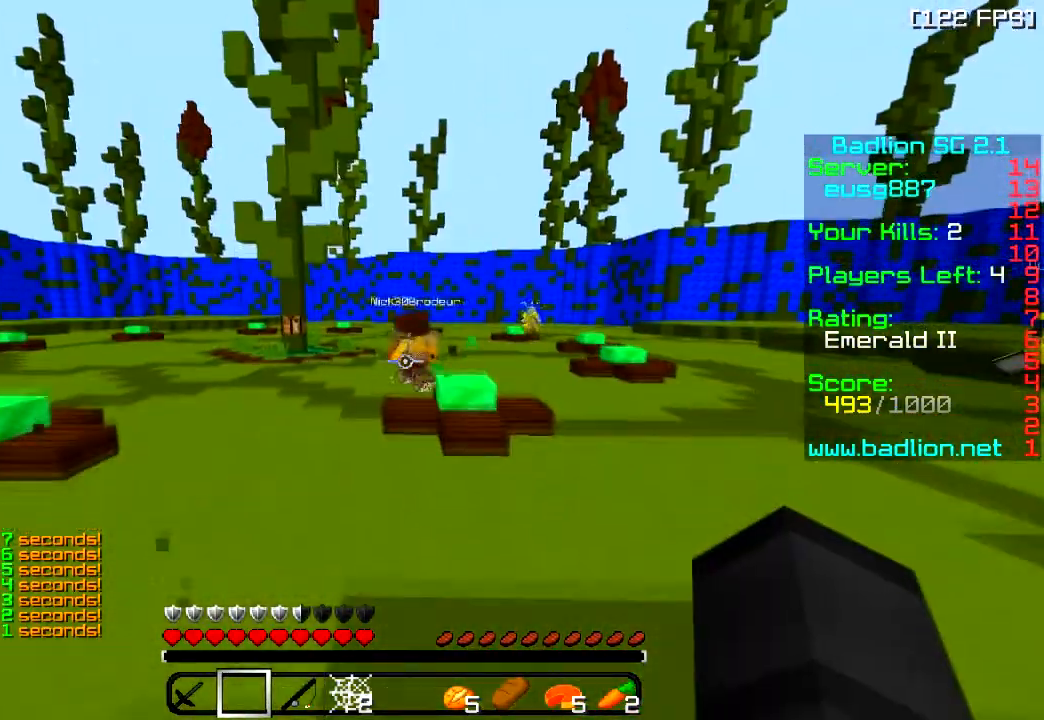
{"keys": ["d", "s"], "events": [[300, "d", "down"]]}
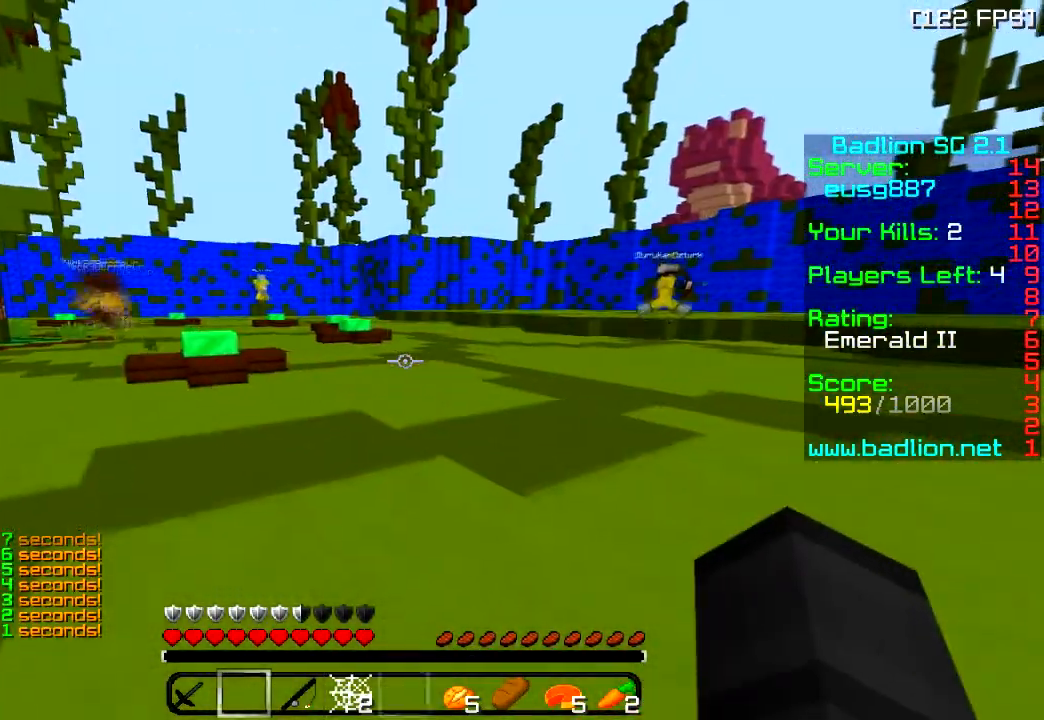
{"keys": ["s"], "events": [[267, "d", "up"]]}
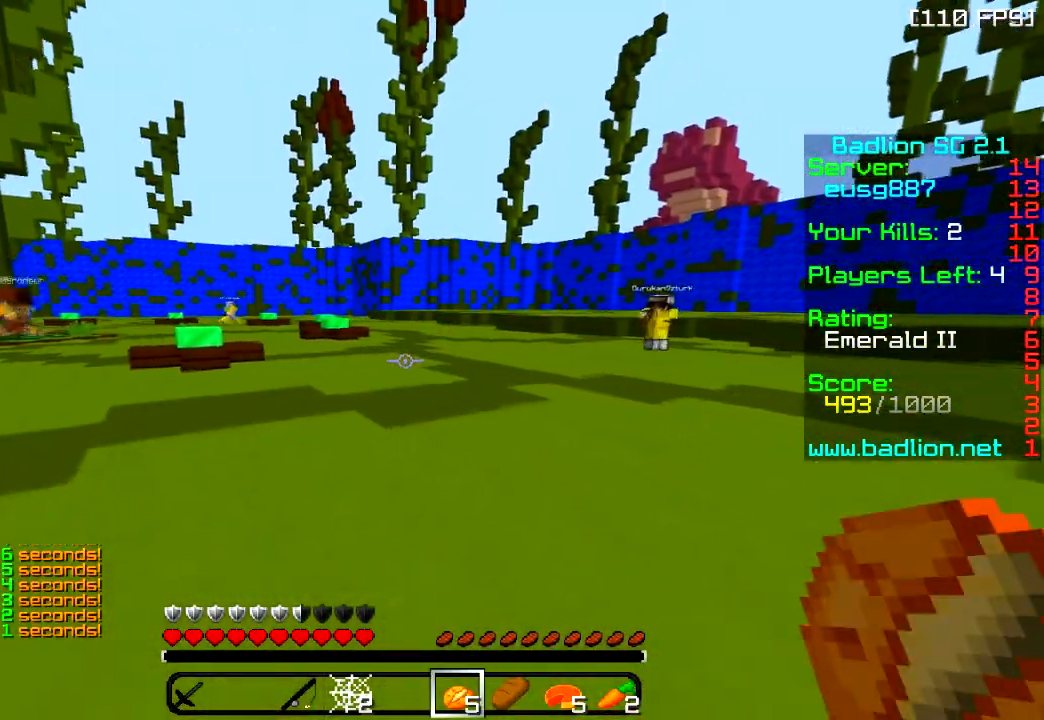
{"keys": ["d", "s"], "events": [[167, "d", "down"]]}
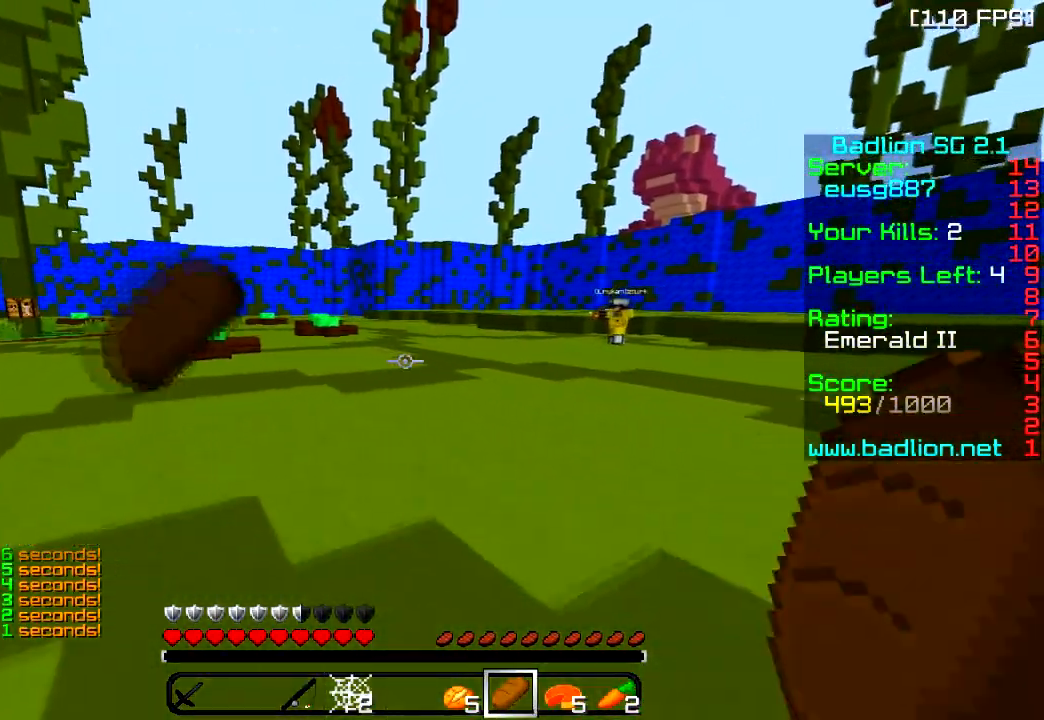
{"keys": [], "events": [[150, "d", "up"], [234, "s", "up"]]}
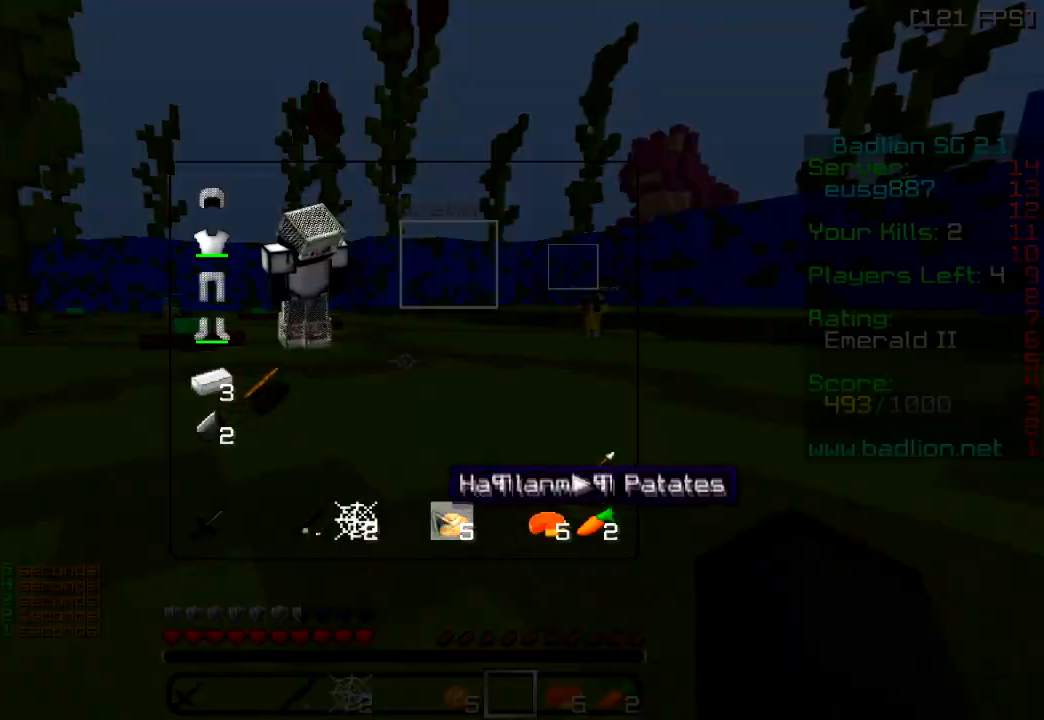
{"keys": [], "events": []}
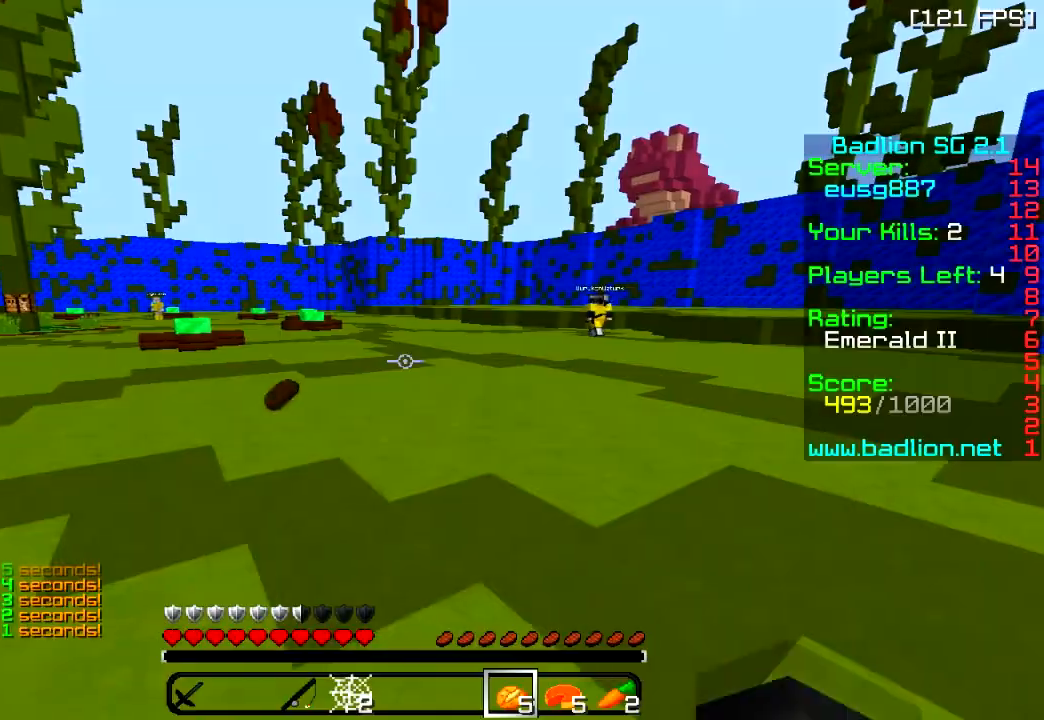
{"keys": ["a", "s"], "events": [[34, "a", "down"], [50, "s", "down"]]}
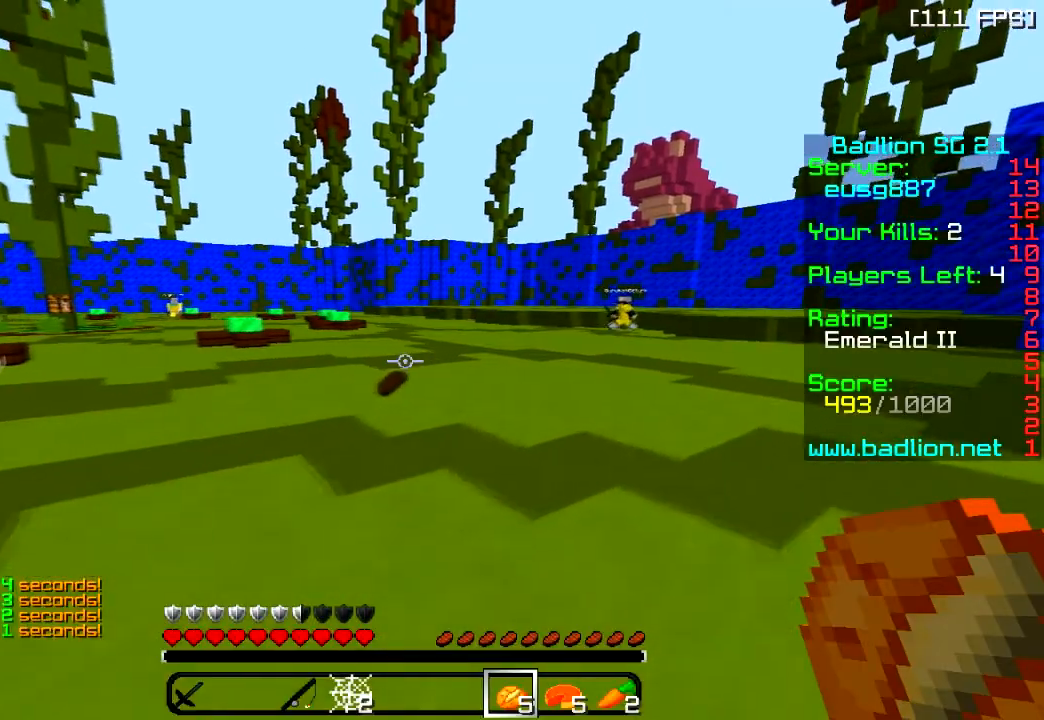
{"keys": ["d", "w"], "events": [[50, "s", "up"], [83, "d", "down"], [183, "w", "down"], [367, "a", "up"]]}
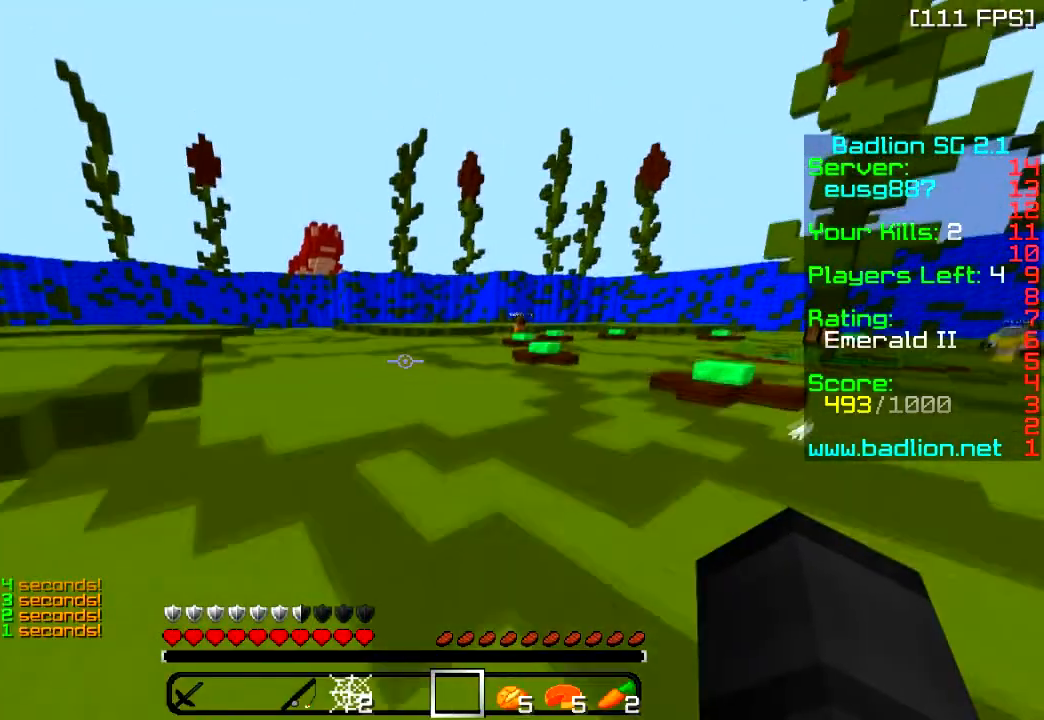
{"keys": ["a", "w"], "events": [[251, "d", "up"], [317, "a", "down"]]}
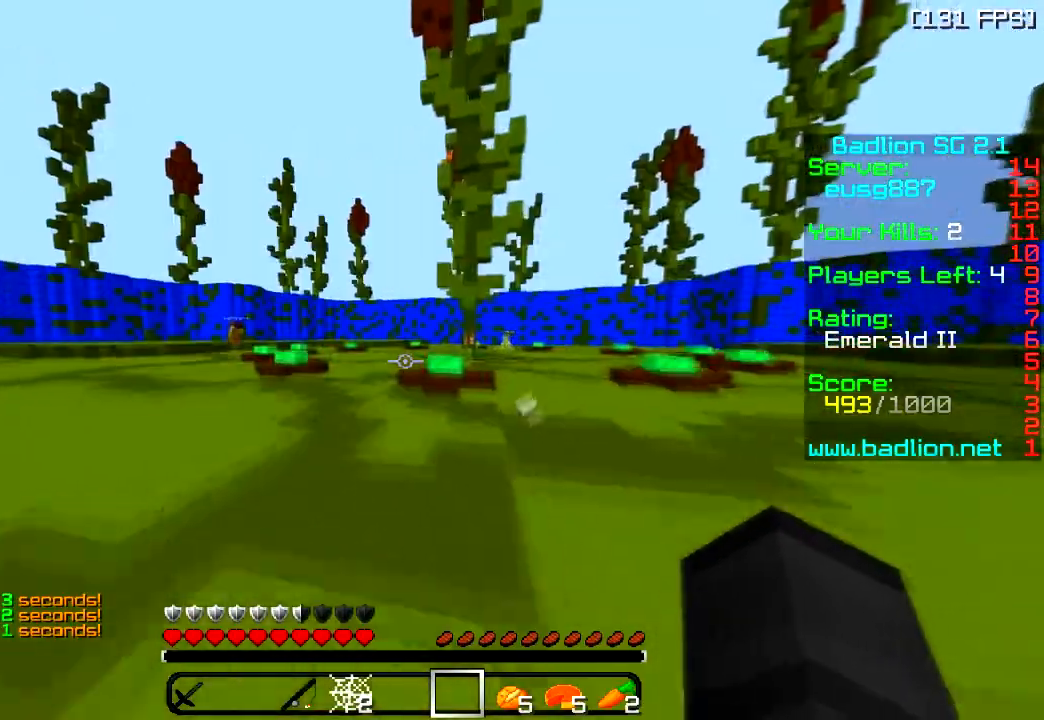
{"keys": ["a", "w"], "events": []}
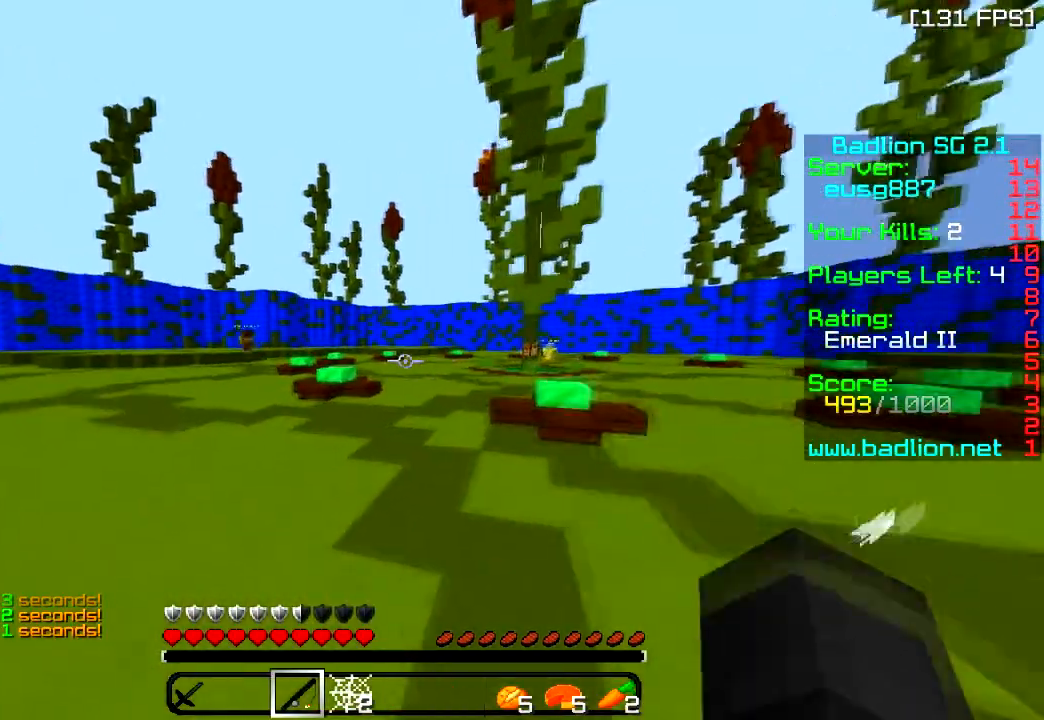
{"keys": ["a", "w"], "events": [[34, "a", "up"], [84, "a", "down"]]}
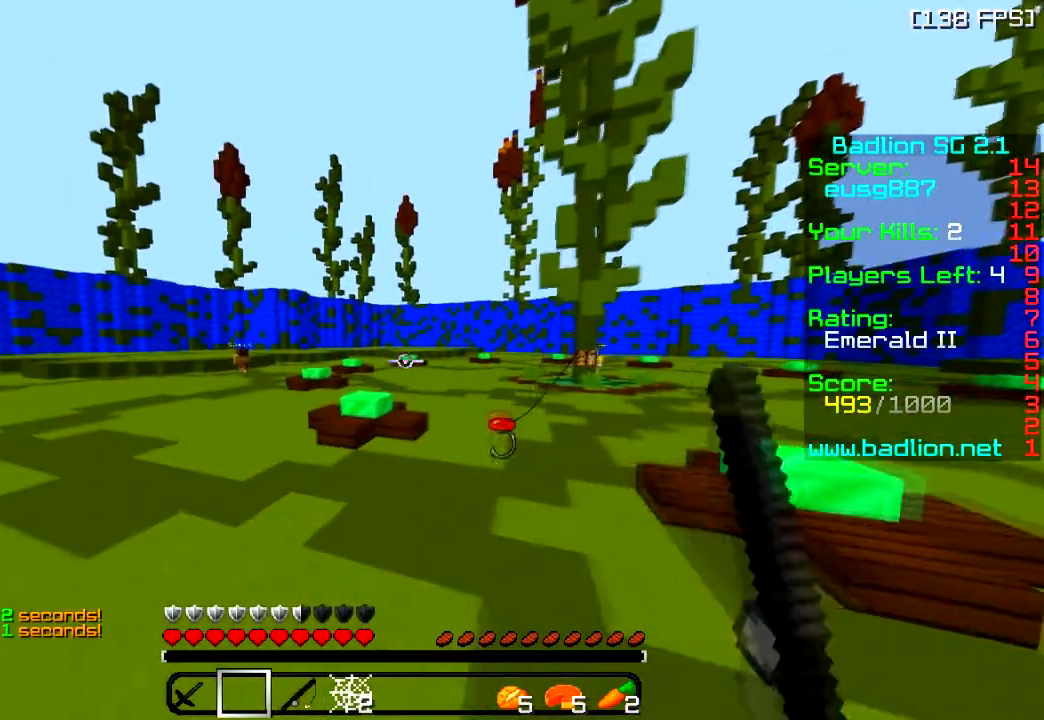
{"keys": ["w"], "events": [[484, "a", "up"]]}
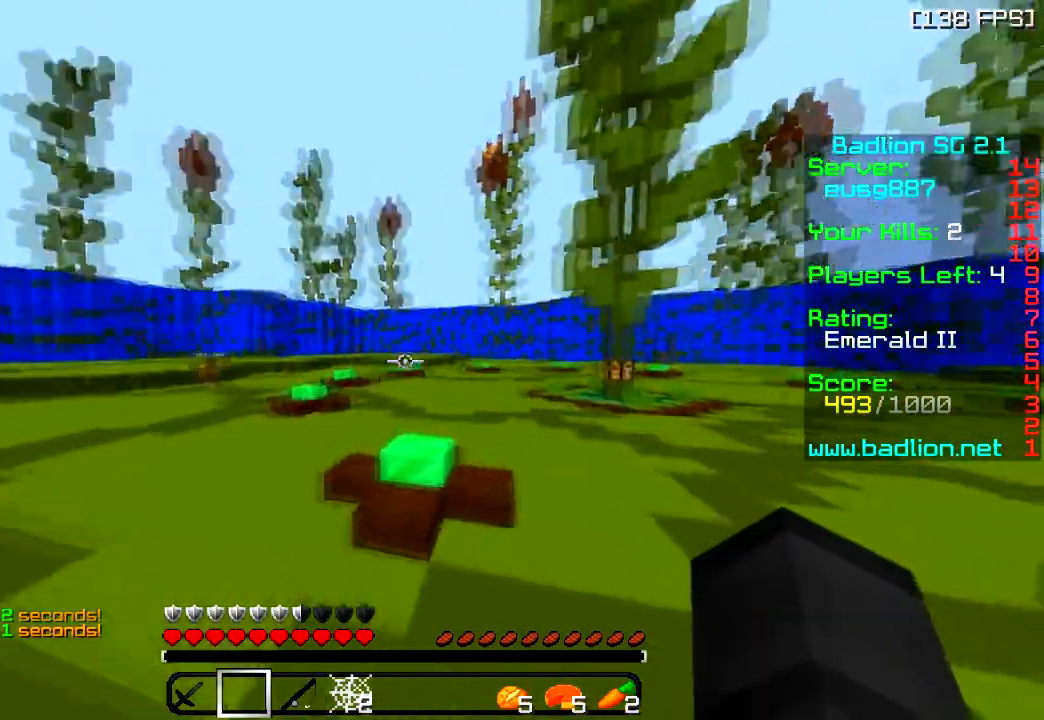
{"keys": ["w"], "events": [[34, "d", "down"], [217, "d", "up"], [317, "d", "down"], [467, "d", "up"]]}
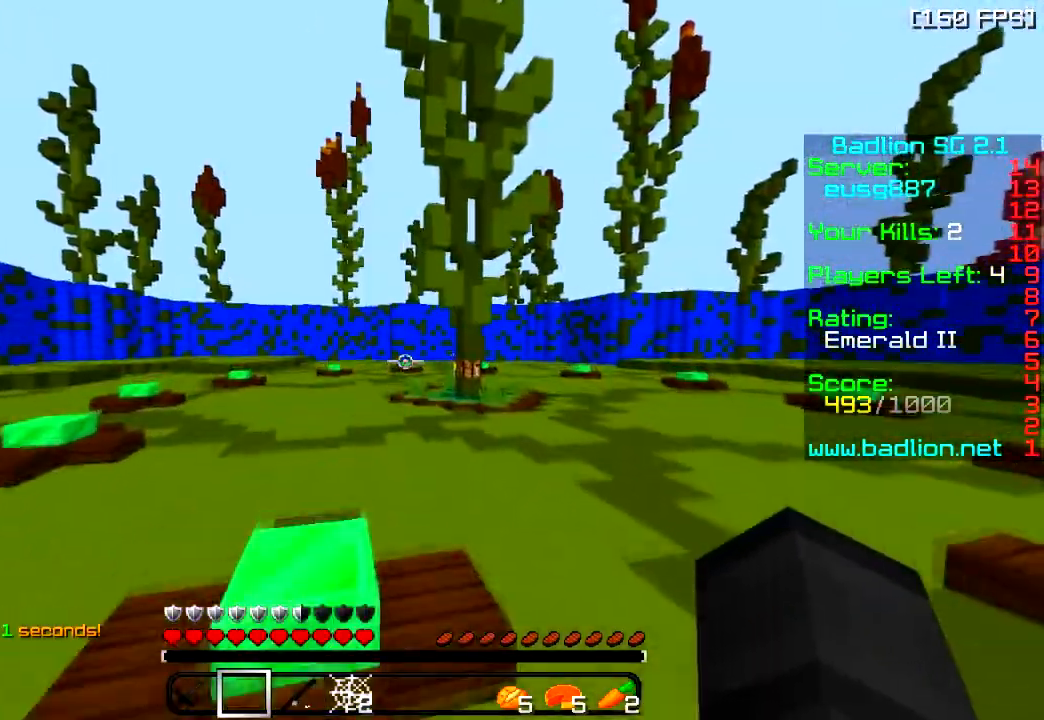
{"keys": ["w"], "events": []}
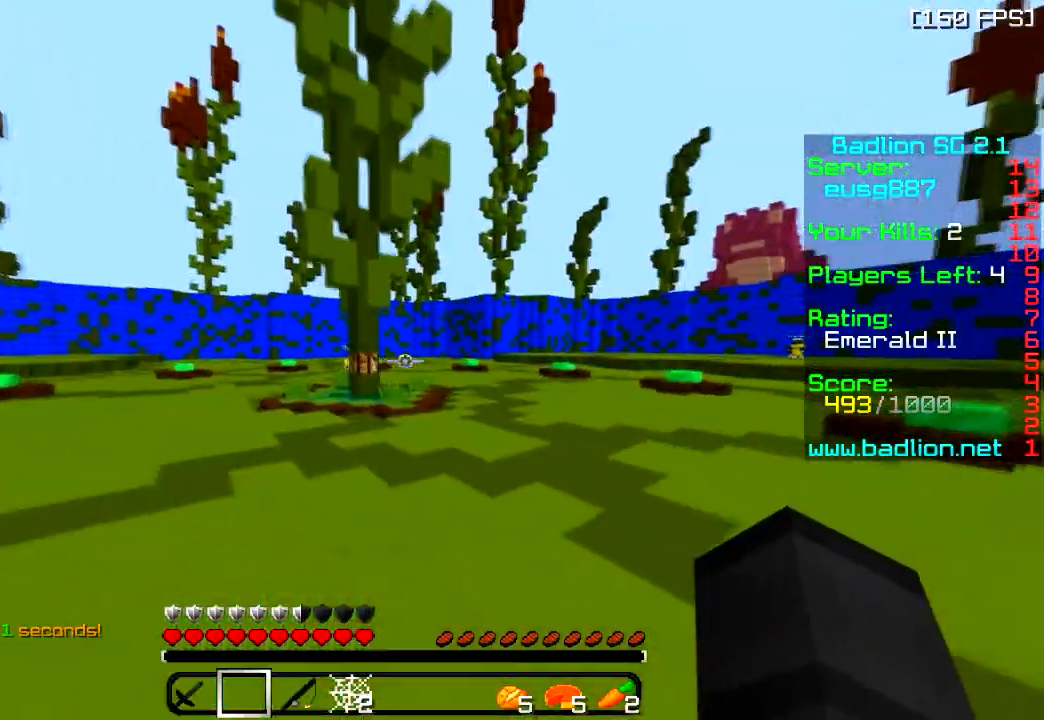
{"keys": ["a", "w"], "events": [[401, "a", "down"]]}
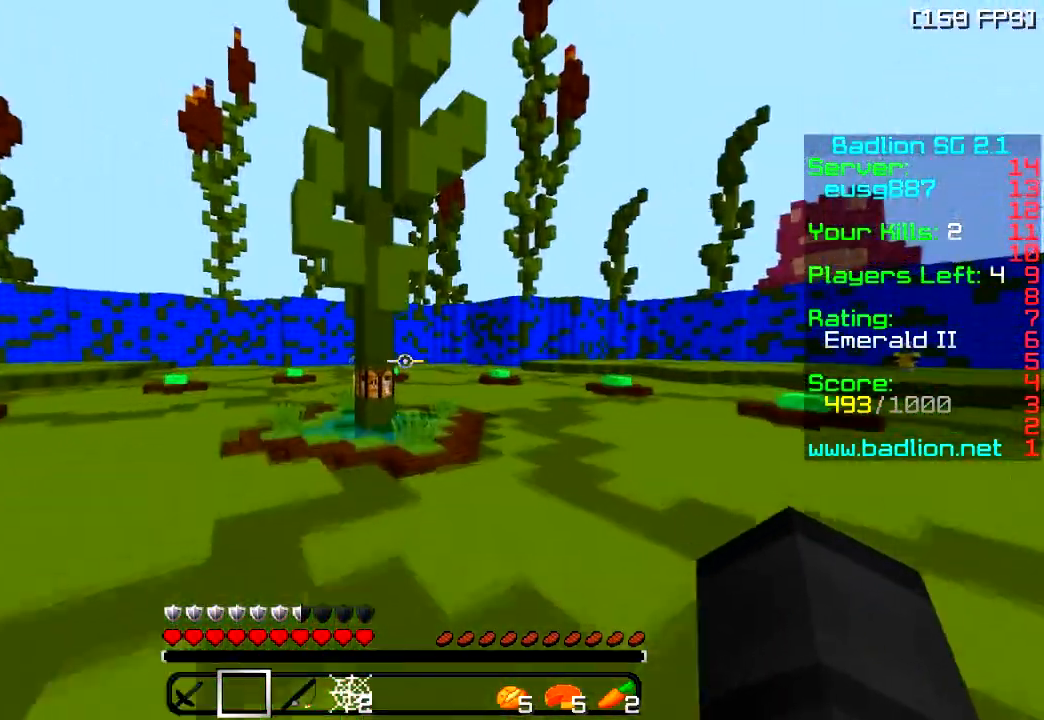
{"keys": ["w"], "events": [[33, "a", "up"]]}